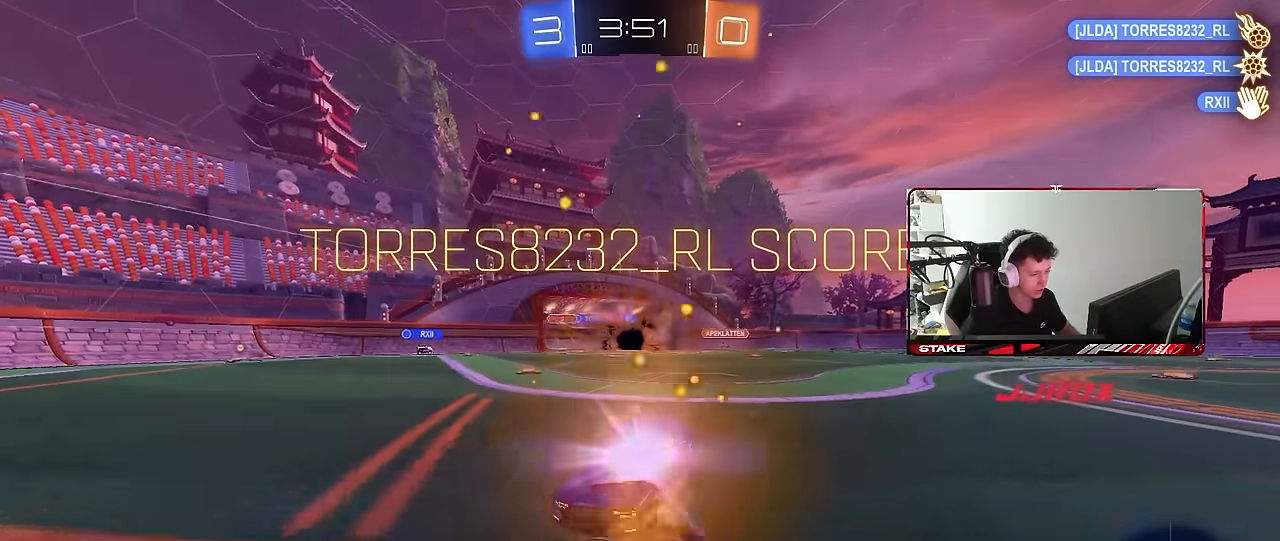
Gameplay with keyboard and mouse; each line is a JSON object with the keys and mouse buttons held at the frame after it. "events" lists presses ("down") and releases ("up") of "1", "2", "3", "4", "5", "a", "alt", "c", "caps_lock", "ctrl", "d", "e", "f", "g", "q", "r", "s", "shift", "space", "t", "tab", "v", "w", "x", "z", "mouse_left", "mouse_wheel" and "mouse_right" between this image and that frame as [ms after this image, input, new state], when the widget could be followed in between. "mouse_left", "mouse_wheel", "mouse_right" = the "left", "wheel", "right" buttons of the "mouse" list. No other keys are recorded. "wheel" means that the mouse wheel is clicked or scrolled. "mouse_move" is the direction in which the mouse moves at that frame (one of eight, or "still"), when it could be read.
{"keys": [], "mouse": [], "mouse_move": "up", "events": [[150, "w", "up"], [433, "shift", "up"]]}
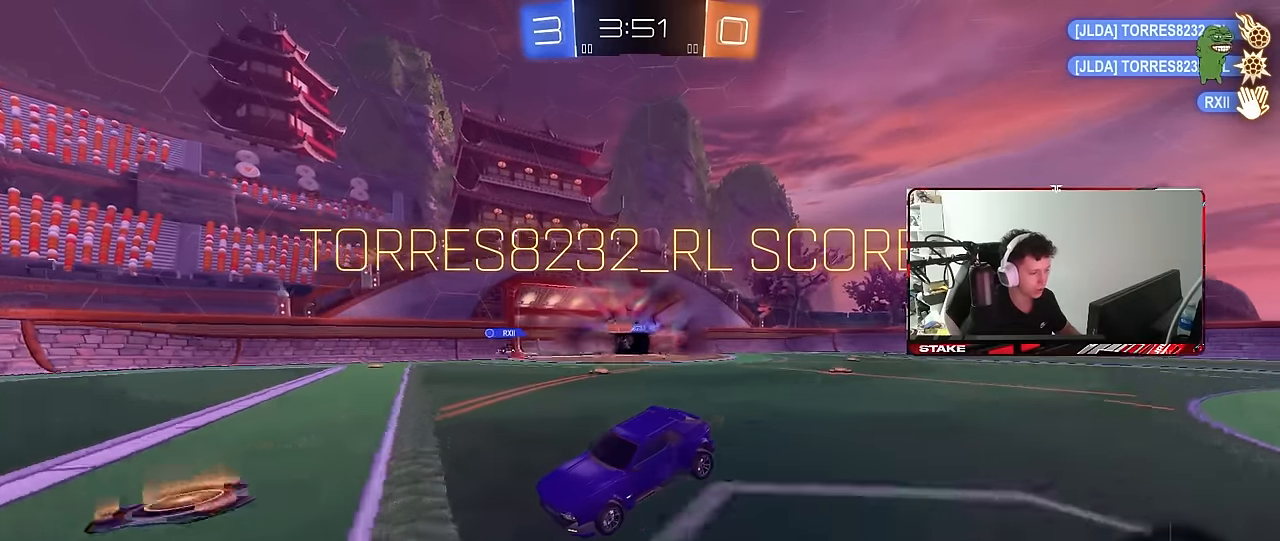
{"keys": [], "mouse": [], "mouse_move": "still", "events": []}
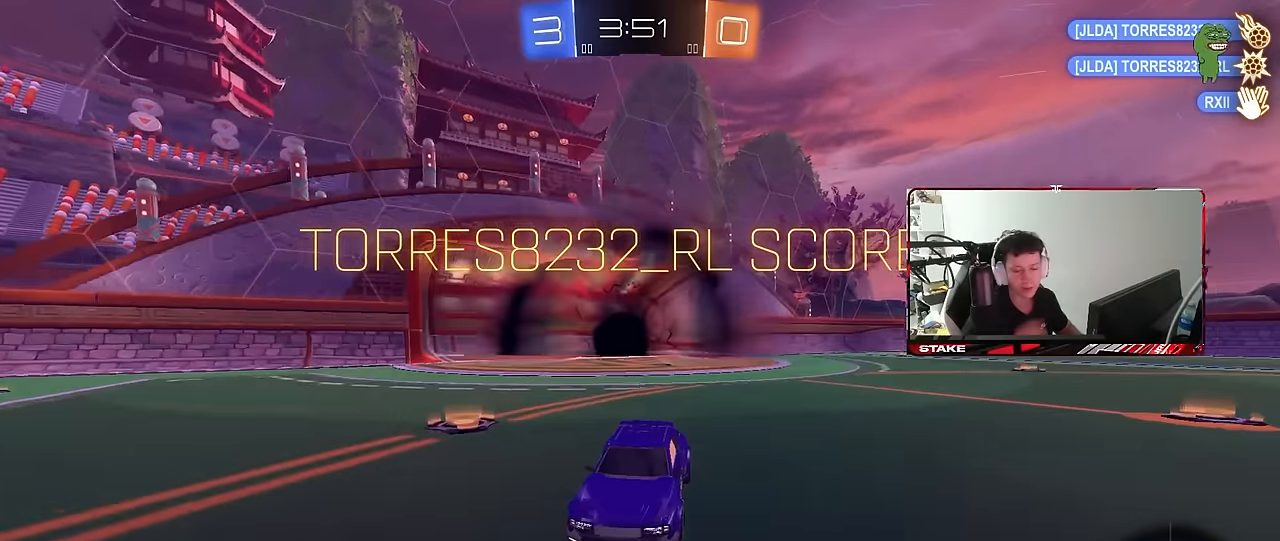
{"keys": ["s"], "mouse": [], "mouse_move": "still", "events": [[233, "a", "down"], [267, "s", "down"], [417, "a", "up"]]}
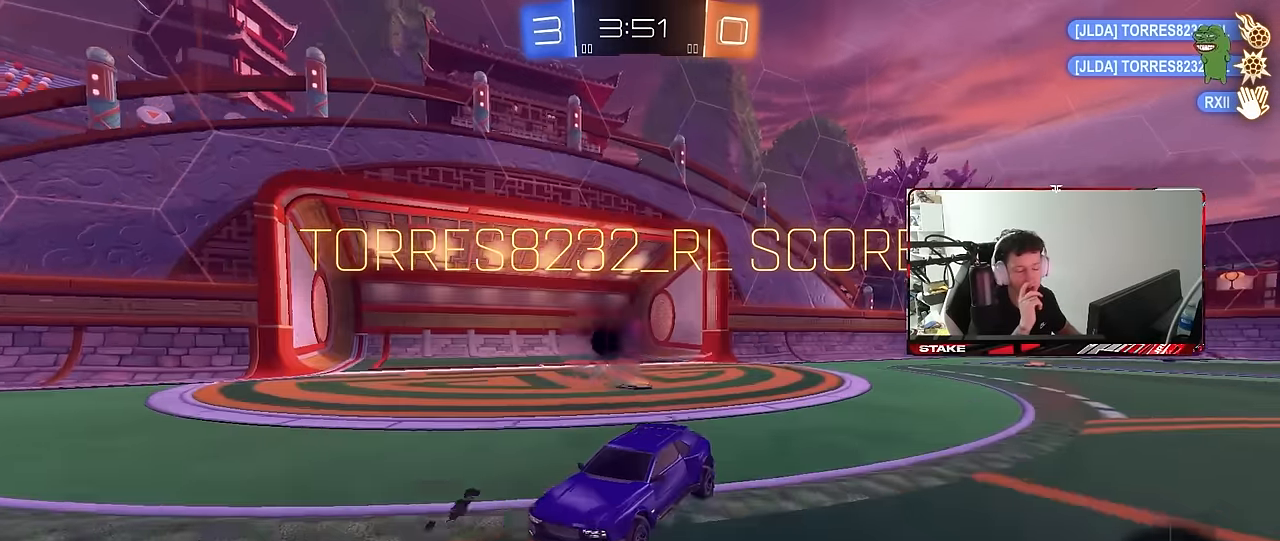
{"keys": ["a", "s"], "mouse": [], "mouse_move": "still", "events": [[50, "a", "down"]]}
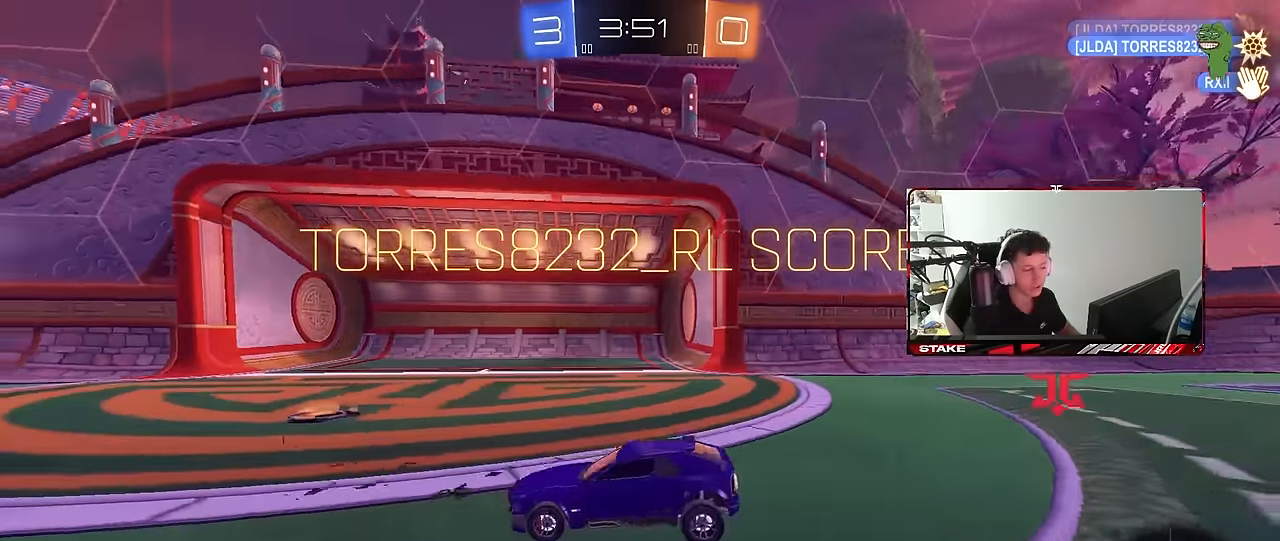
{"keys": ["s", "space"], "mouse": ["right"], "mouse_move": "still", "events": [[217, "a", "up"], [217, "mouse_right", "down"], [300, "mouse_right", "up"], [350, "mouse_right", "down"], [400, "space", "down"]]}
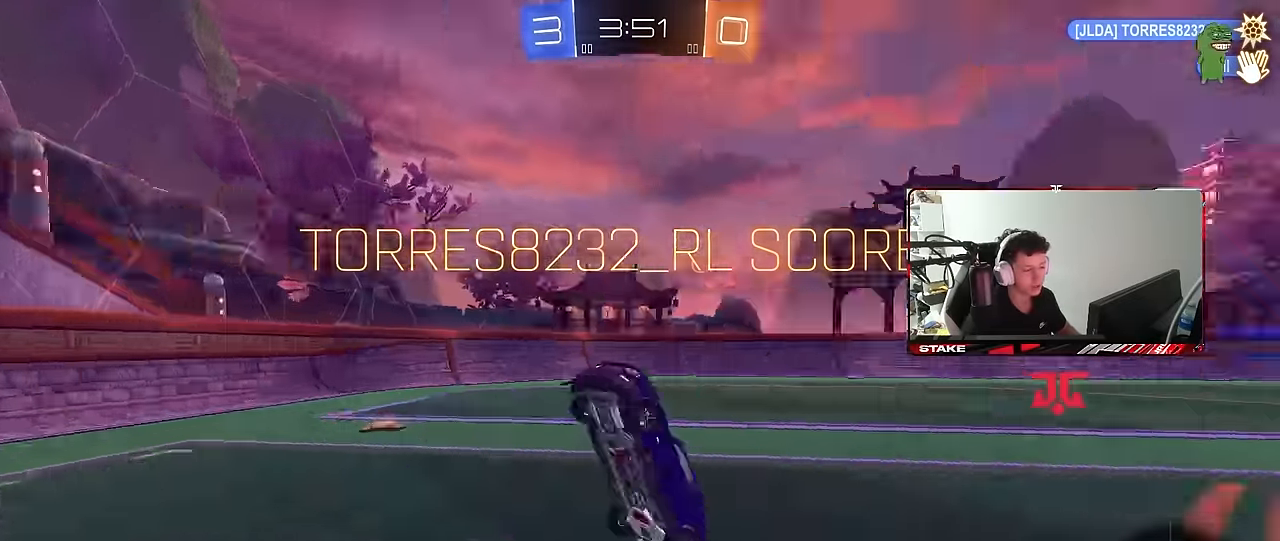
{"keys": ["w"], "mouse": ["left"], "mouse_move": "still", "events": [[33, "mouse_right", "up"], [33, "s", "up"], [33, "space", "up"], [133, "d", "down"], [183, "shift", "down"], [183, "w", "down"], [233, "a", "down"], [233, "d", "up"], [367, "mouse_left", "down"], [500, "a", "up"], [500, "shift", "up"]]}
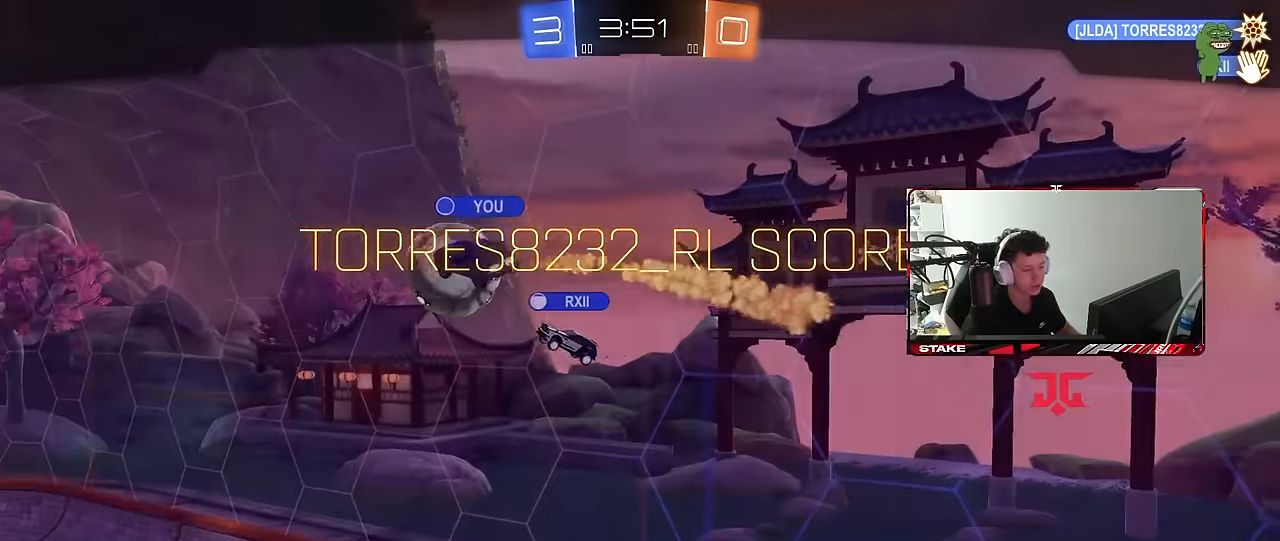
{"keys": [], "mouse": ["right"], "mouse_move": "still", "events": [[50, "mouse_left", "up"], [50, "w", "up"], [200, "mouse_right", "down"], [333, "mouse_right", "up"], [383, "mouse_right", "down"]]}
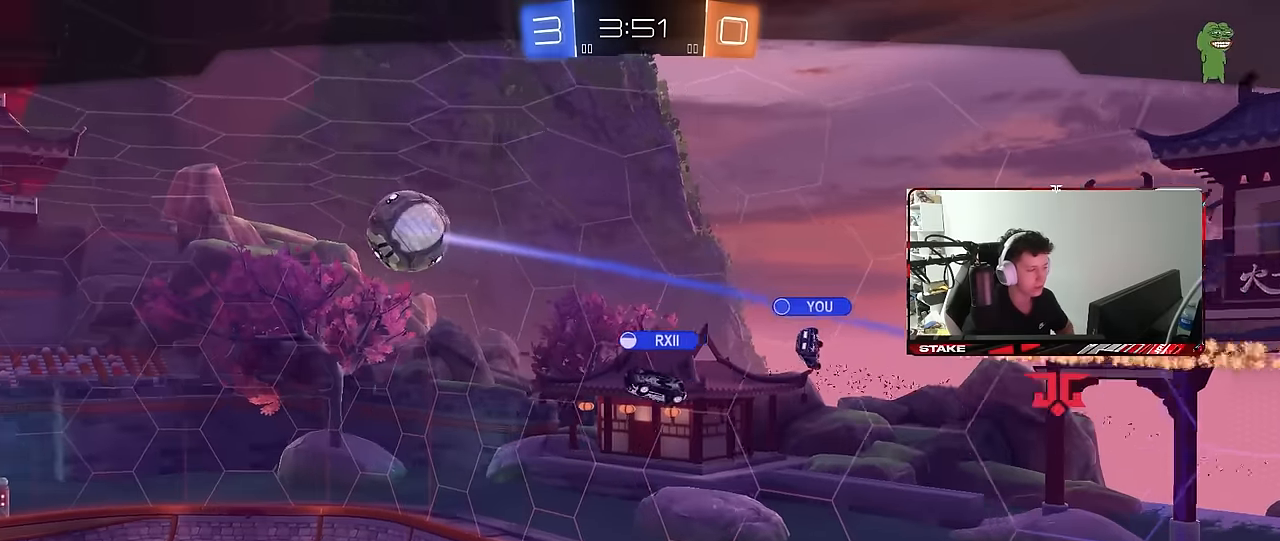
{"keys": [], "mouse": [], "mouse_move": "still", "events": [[267, "mouse_right", "up"], [350, "mouse_right", "down"], [500, "mouse_right", "up"]]}
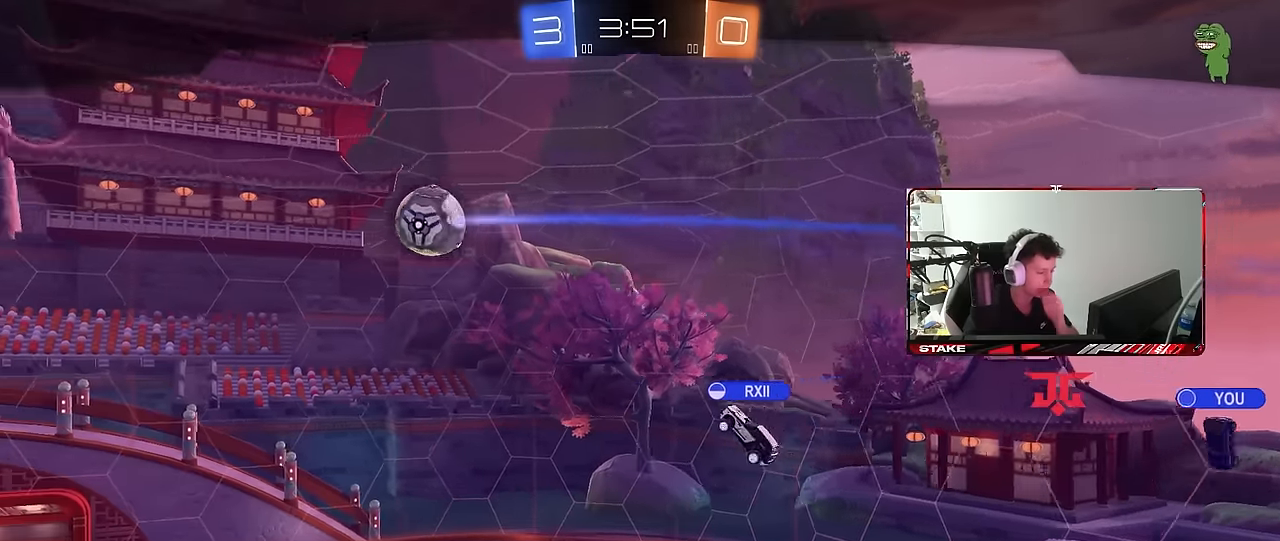
{"keys": [], "mouse": [], "mouse_move": "still", "events": []}
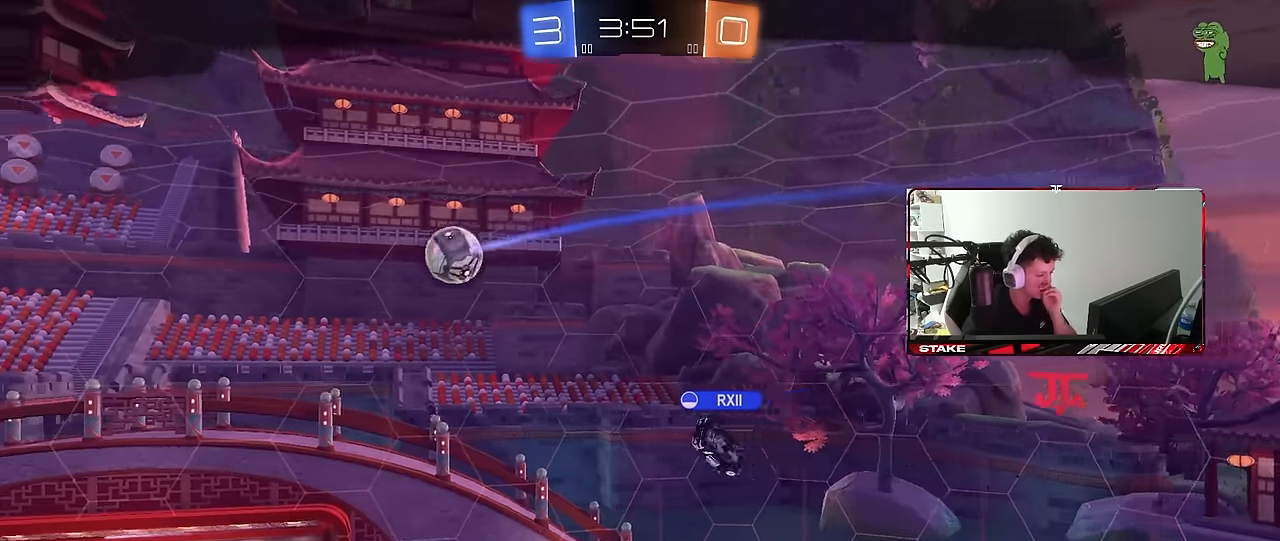
{"keys": [], "mouse": ["right"], "mouse_move": "still", "events": [[50, "mouse_right", "down"], [250, "mouse_right", "up"], [383, "mouse_right", "down"]]}
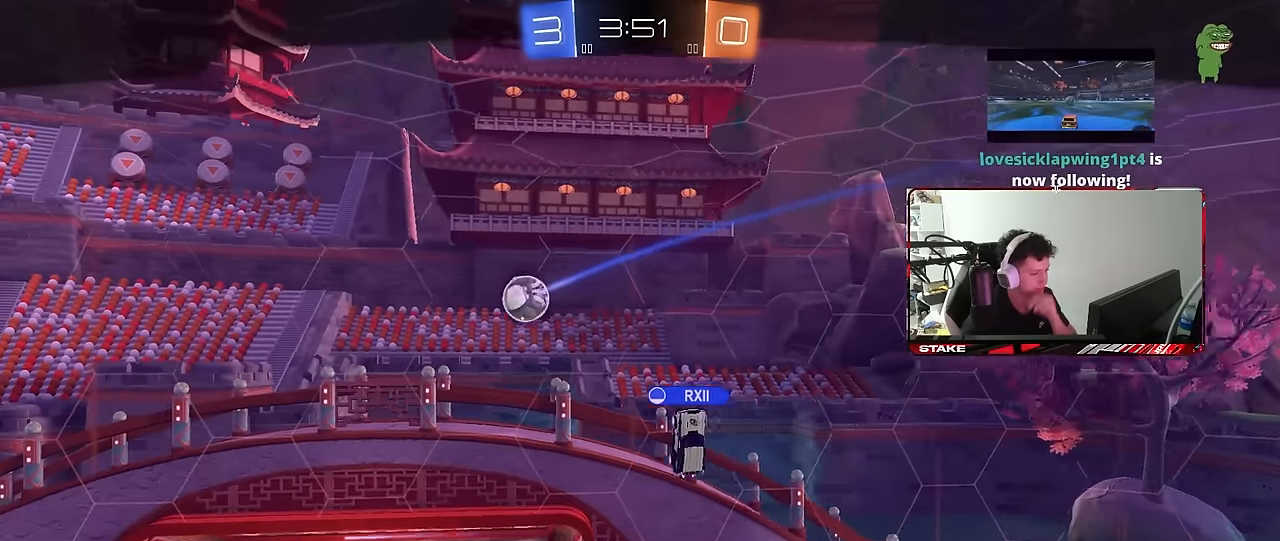
{"keys": [], "mouse": [], "mouse_move": "still", "events": [[67, "mouse_right", "up"], [117, "mouse_right", "down"], [350, "mouse_right", "up"]]}
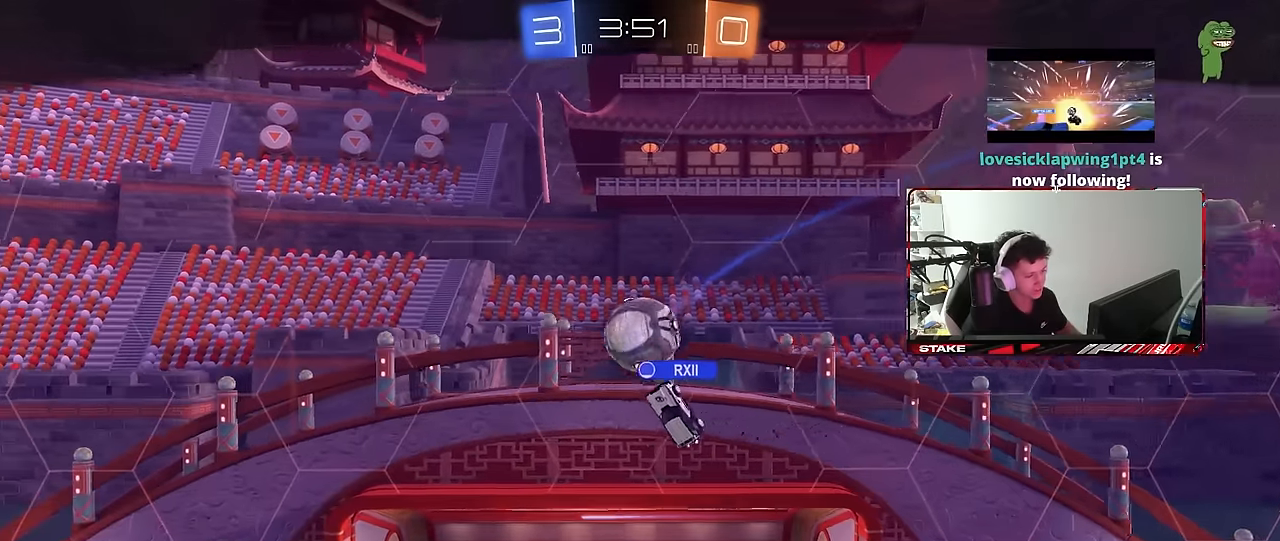
{"keys": [], "mouse": [], "mouse_move": "still", "events": []}
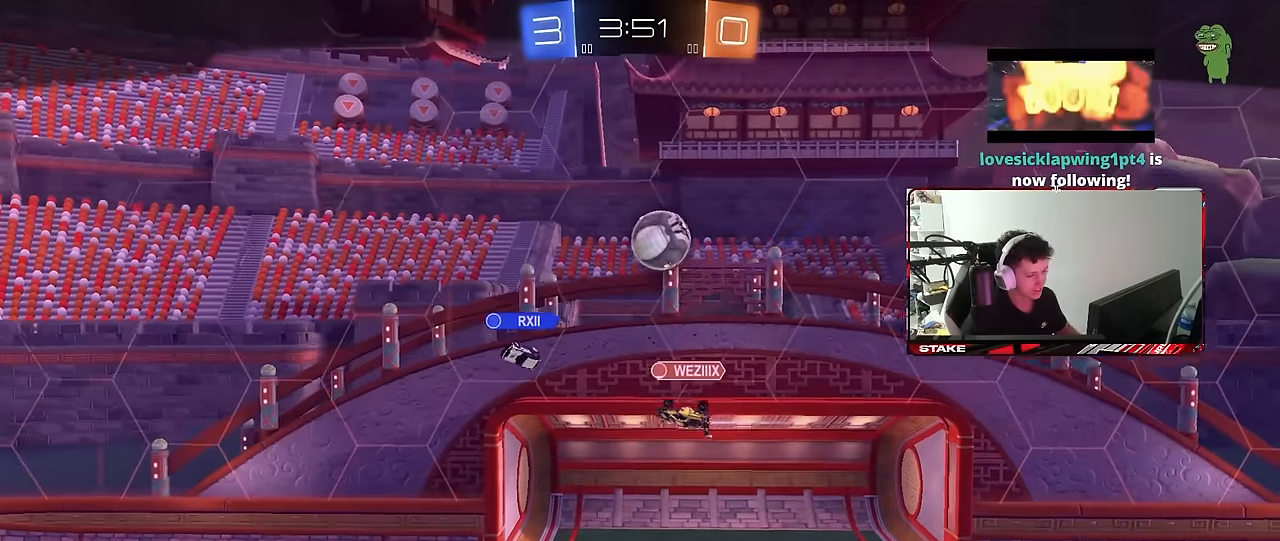
{"keys": [], "mouse": [], "mouse_move": "still", "events": [[50, "mouse_right", "down"], [233, "mouse_right", "up"], [283, "mouse_right", "down"], [483, "mouse_right", "up"]]}
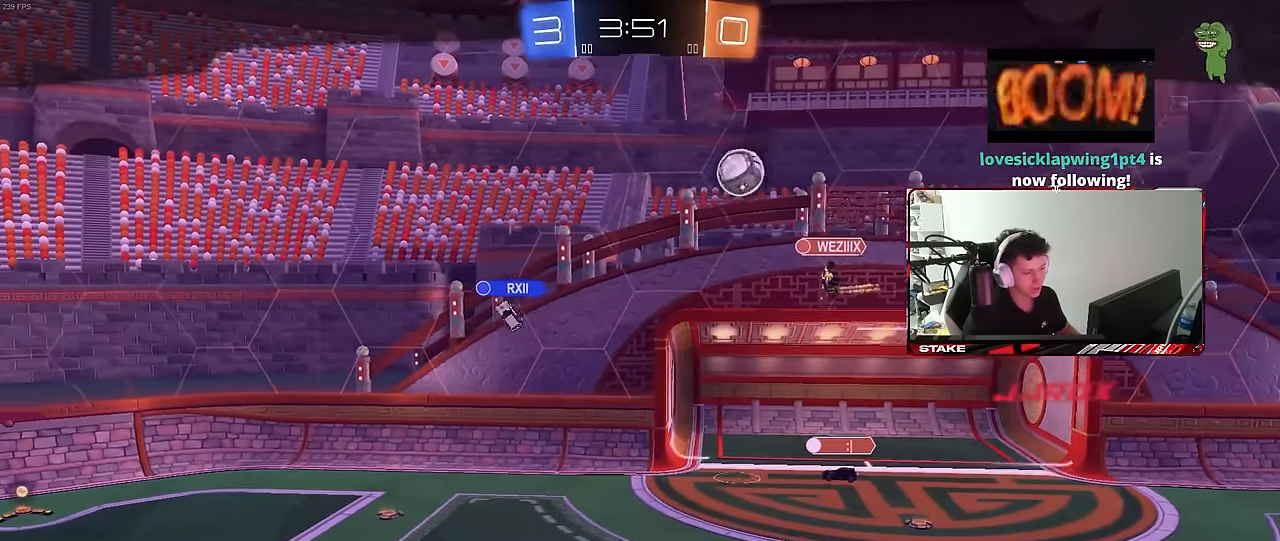
{"keys": [], "mouse": ["right"], "mouse_move": "still", "events": [[33, "mouse_right", "down"], [217, "mouse_right", "up"], [267, "mouse_right", "down"], [450, "mouse_right", "up"], [500, "mouse_right", "down"]]}
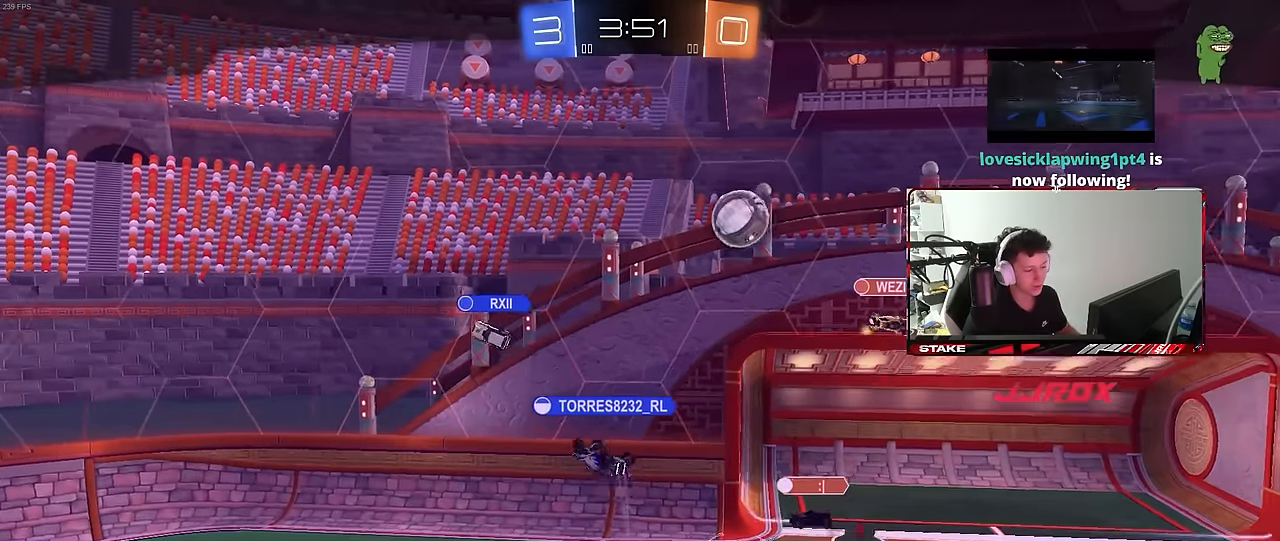
{"keys": [], "mouse": ["right"], "mouse_move": "still", "events": [[183, "mouse_right", "up"], [233, "mouse_right", "down"], [417, "mouse_right", "up"], [467, "mouse_right", "down"]]}
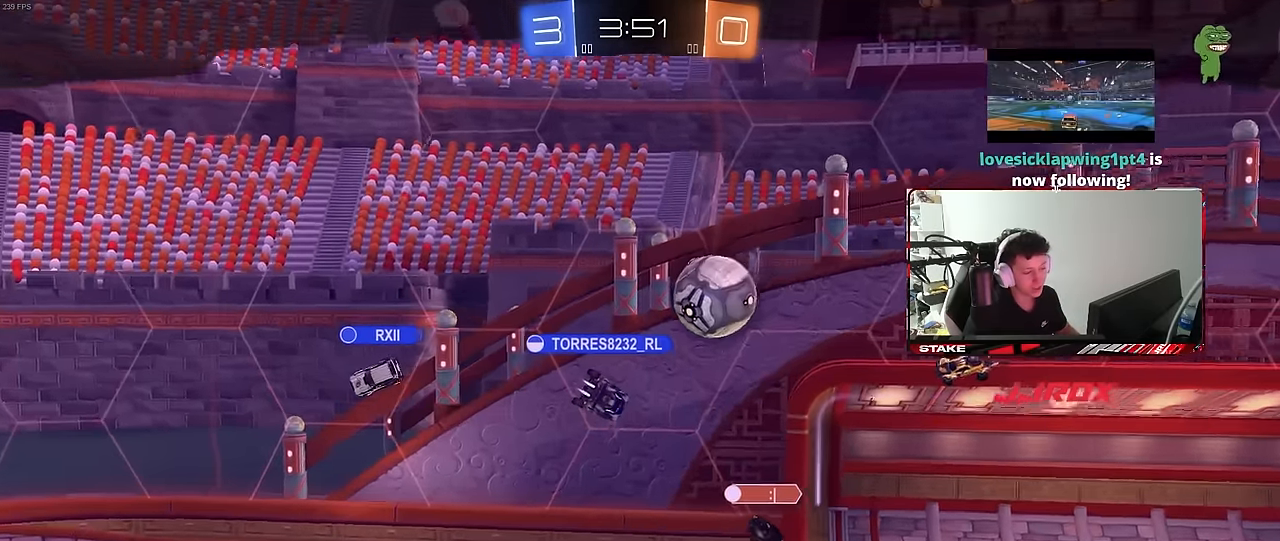
{"keys": [], "mouse": ["right"], "mouse_move": "still", "events": [[333, "mouse_right", "up"], [383, "mouse_right", "down"]]}
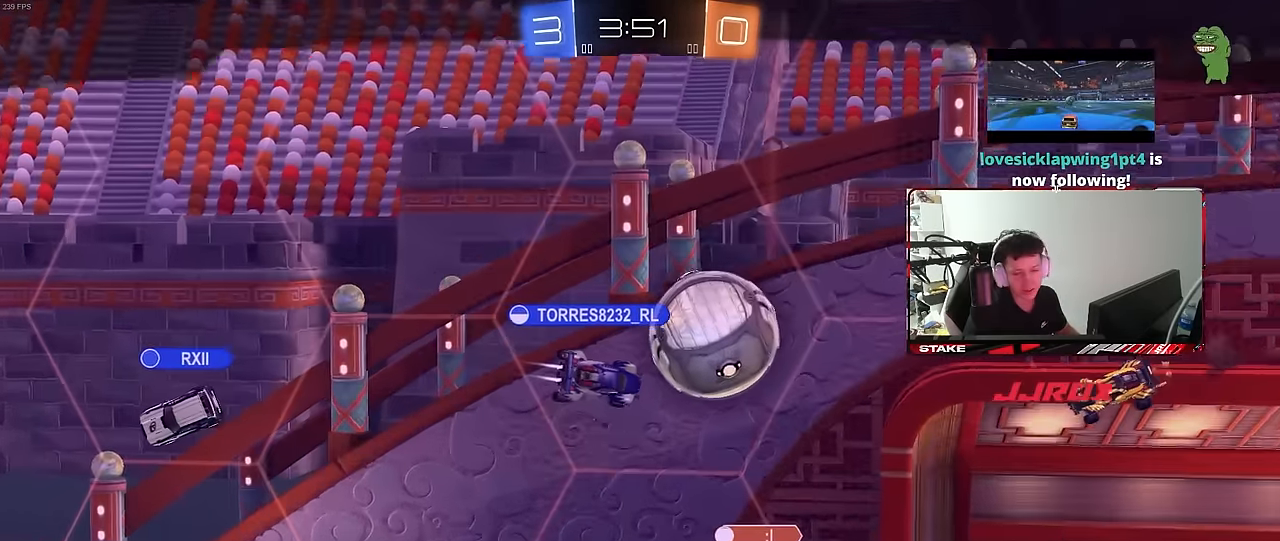
{"keys": [], "mouse": [], "mouse_move": "still", "events": [[33, "mouse_right", "up"], [117, "mouse_right", "down"], [300, "mouse_right", "up"]]}
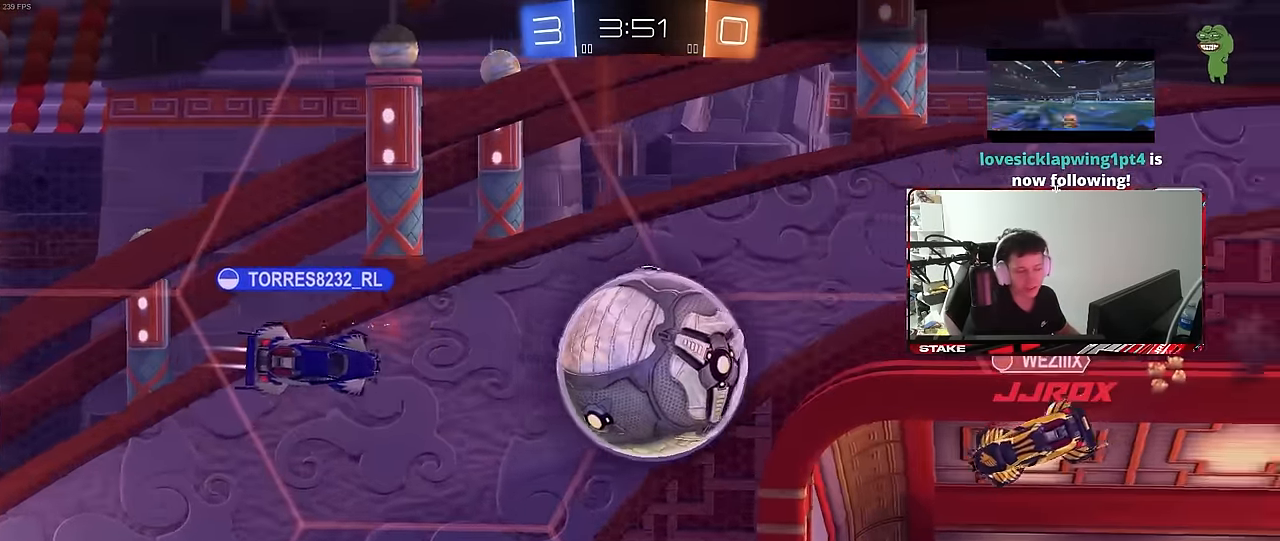
{"keys": [], "mouse": [], "mouse_move": "still", "events": []}
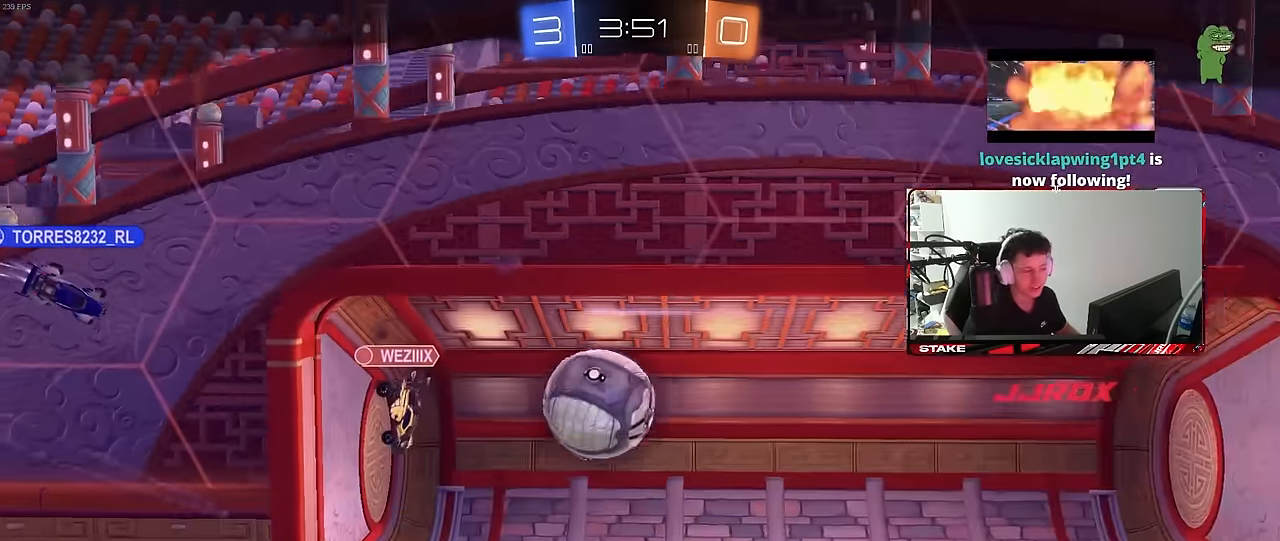
{"keys": [], "mouse": [], "mouse_move": "still", "events": []}
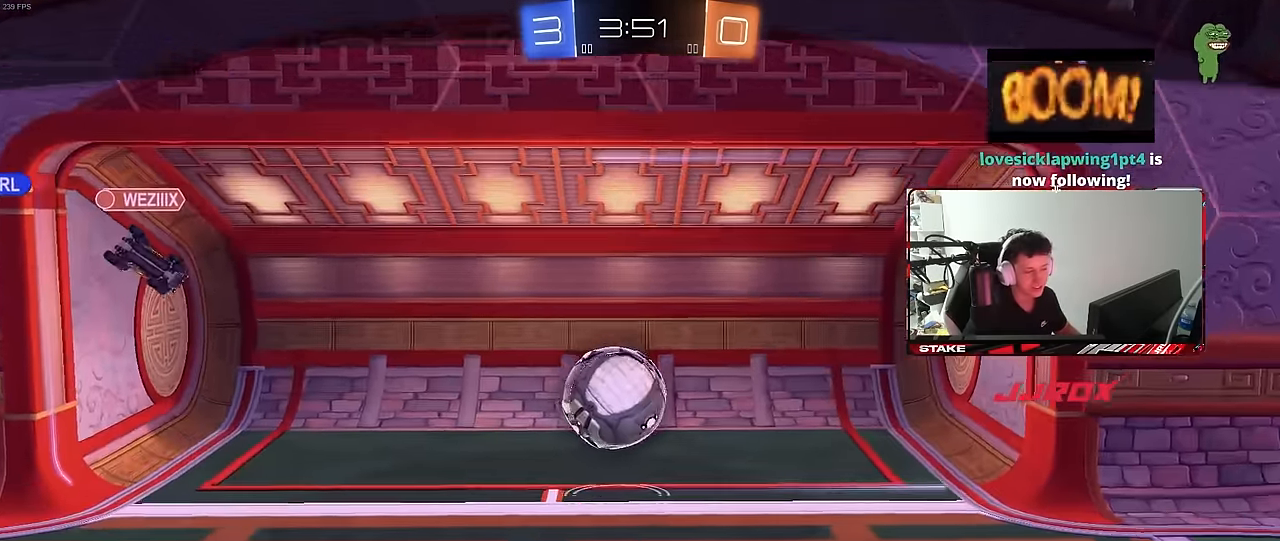
{"keys": [], "mouse": [], "mouse_move": "still", "events": []}
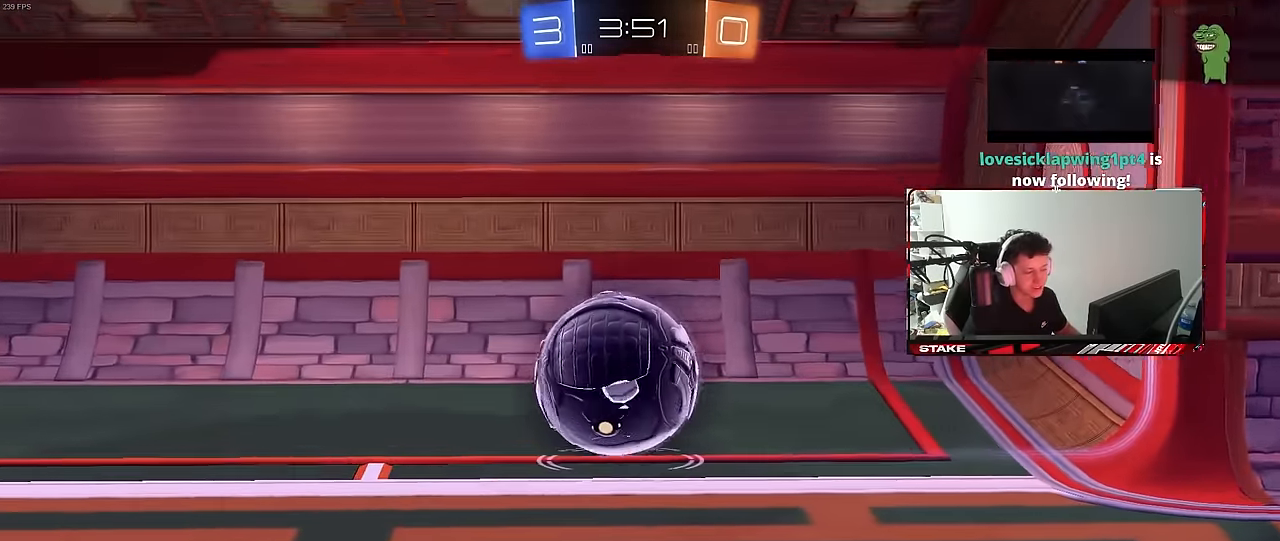
{"keys": [], "mouse": [], "mouse_move": "still", "events": []}
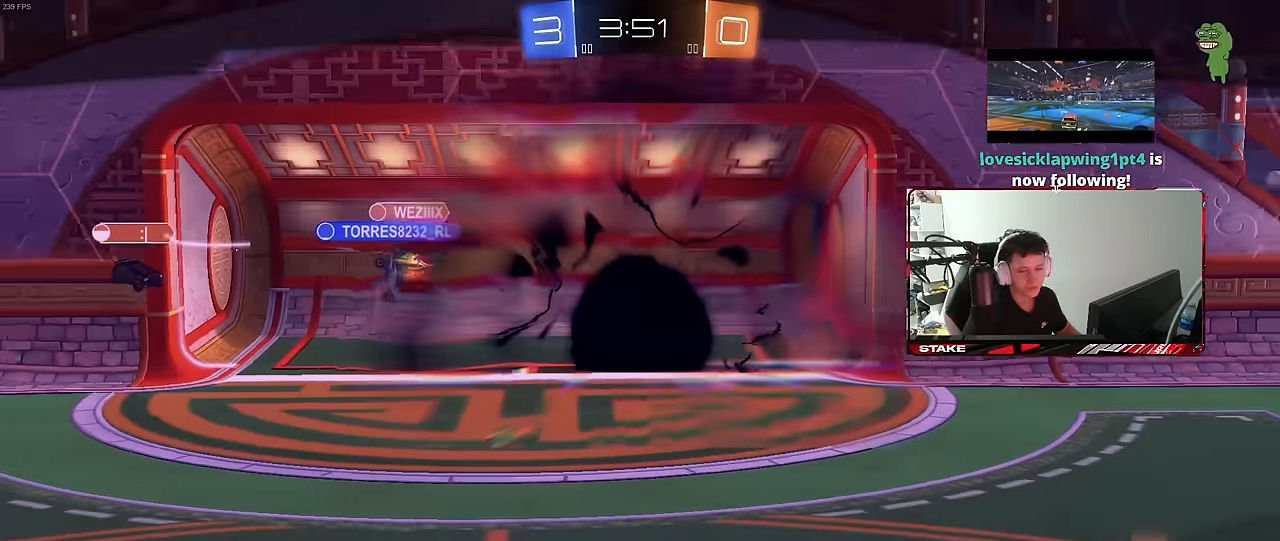
{"keys": [], "mouse": [], "mouse_move": "still", "events": []}
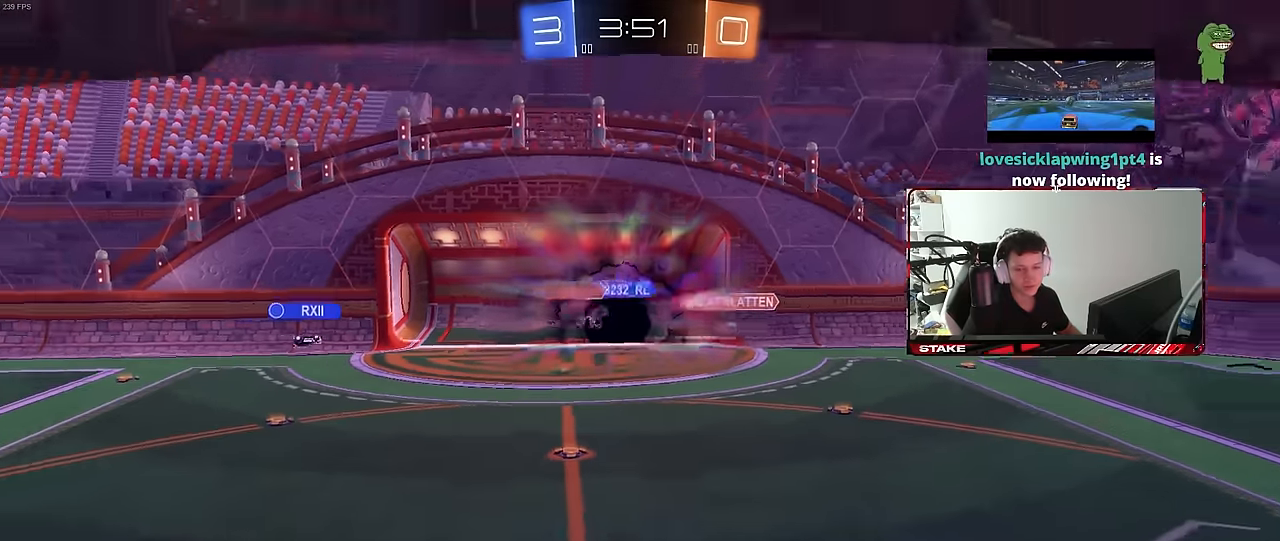
{"keys": [], "mouse": [], "mouse_move": "still", "events": []}
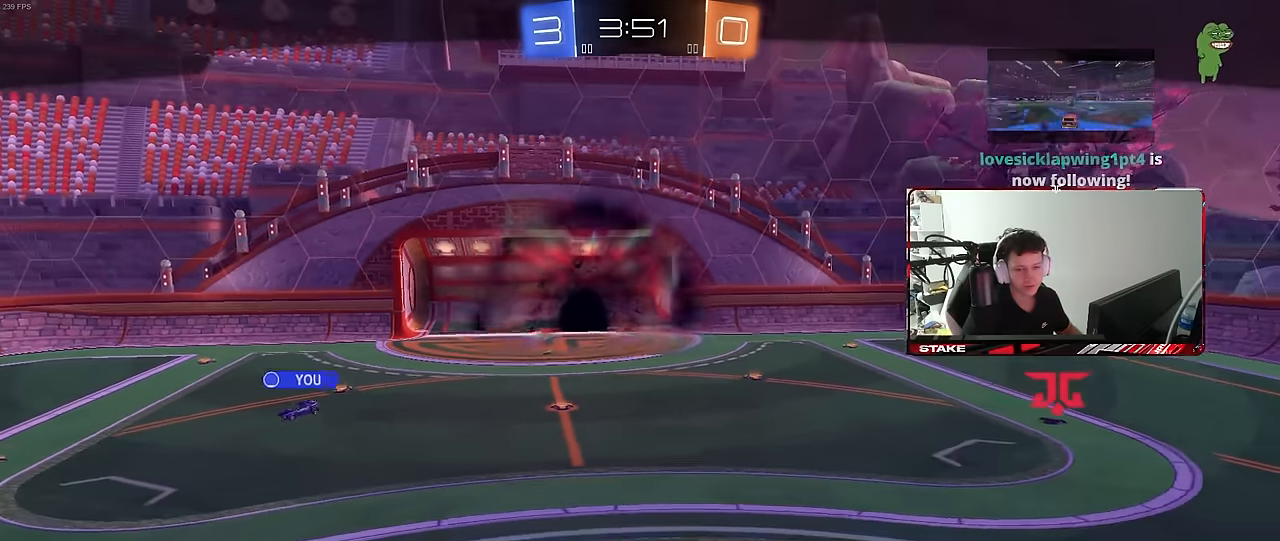
{"keys": [], "mouse": [], "mouse_move": "still", "events": []}
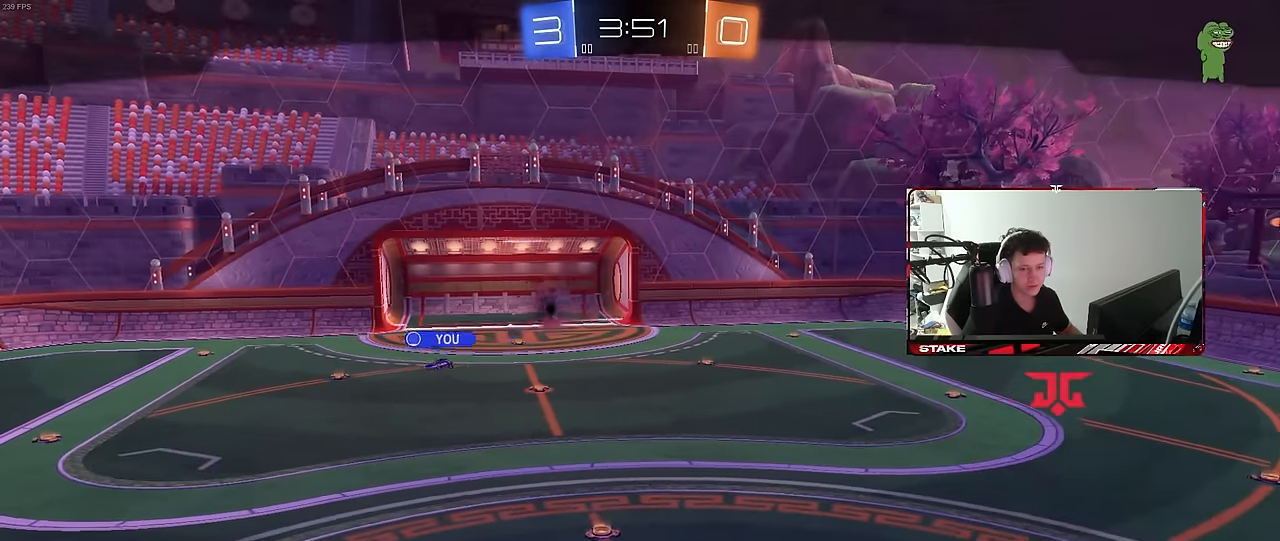
{"keys": [], "mouse": [], "mouse_move": "still", "events": []}
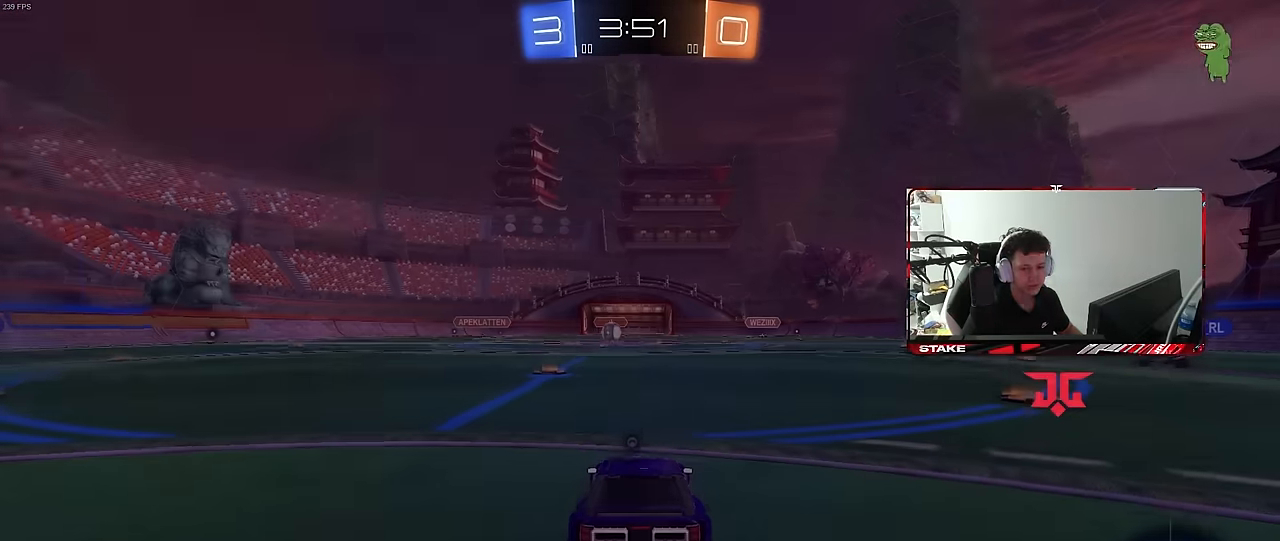
{"keys": ["tab"], "mouse": [], "mouse_move": "still", "events": [[500, "tab", "down"]]}
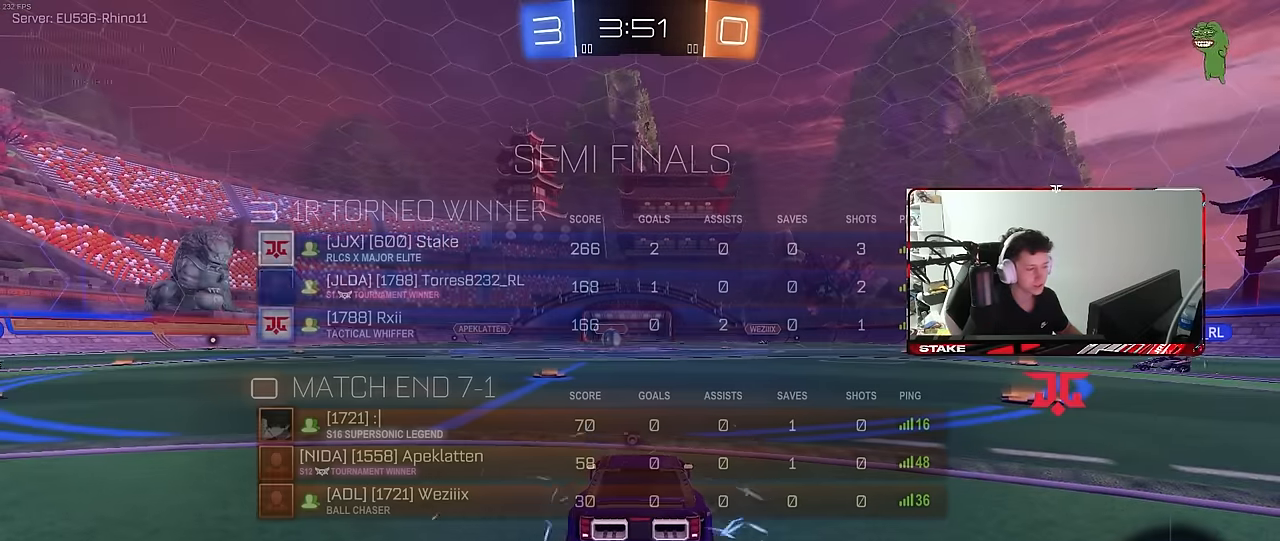
{"keys": [], "mouse": [], "mouse_move": "still", "events": [[467, "tab", "up"]]}
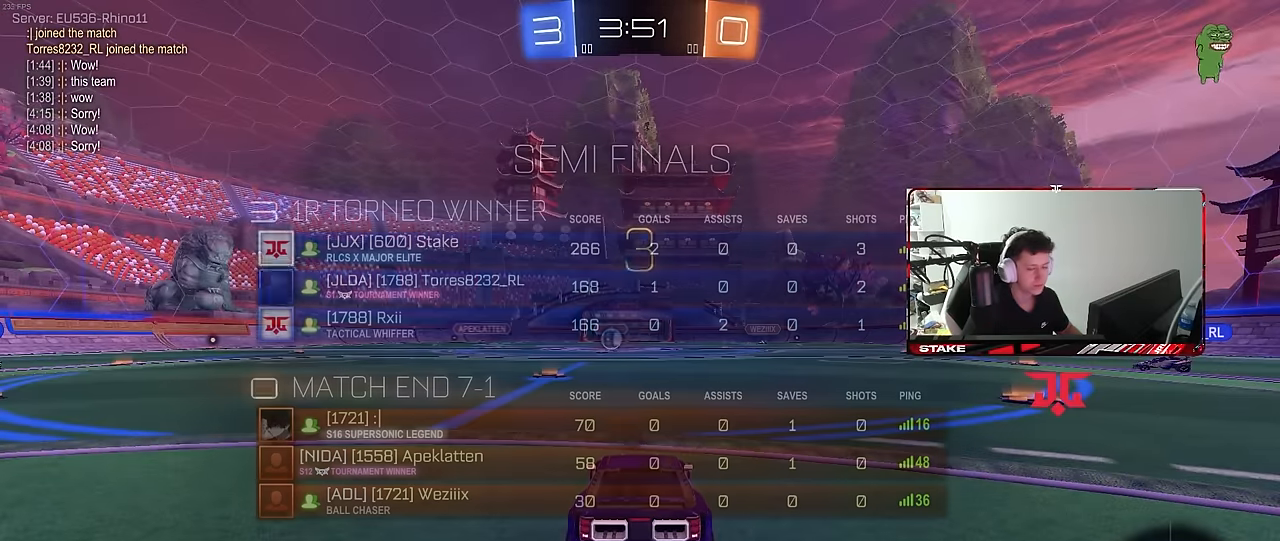
{"keys": ["tab"], "mouse": [], "mouse_move": "still", "events": [[333, "tab", "down"]]}
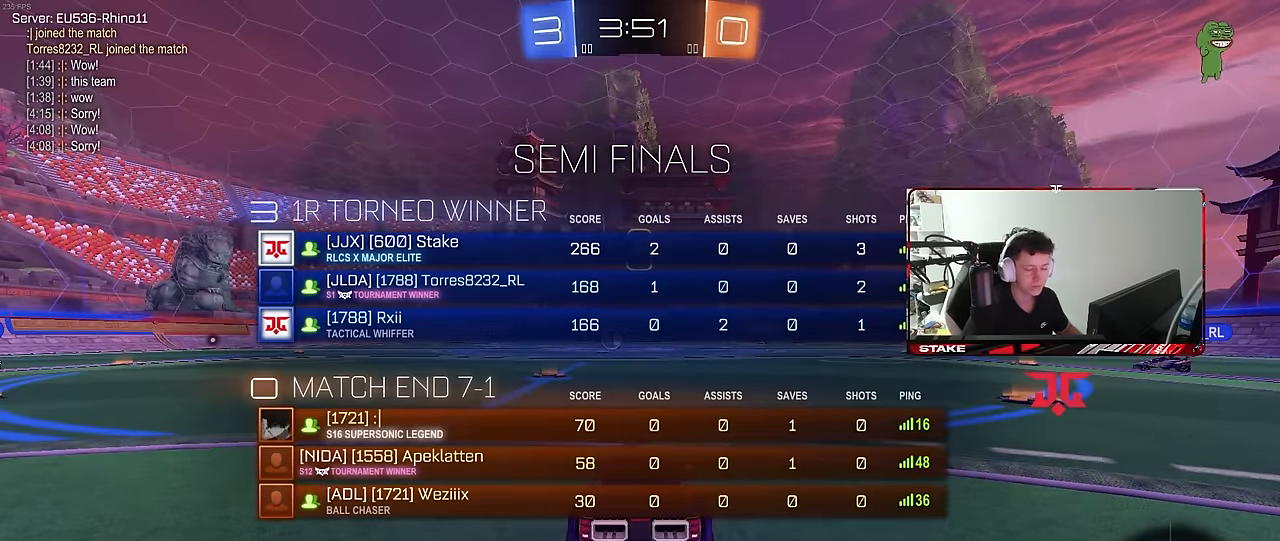
{"keys": ["x"], "mouse": [], "mouse_move": "still", "events": [[67, "tab", "up"], [300, "z", "down"], [350, "x", "down"], [450, "z", "up"]]}
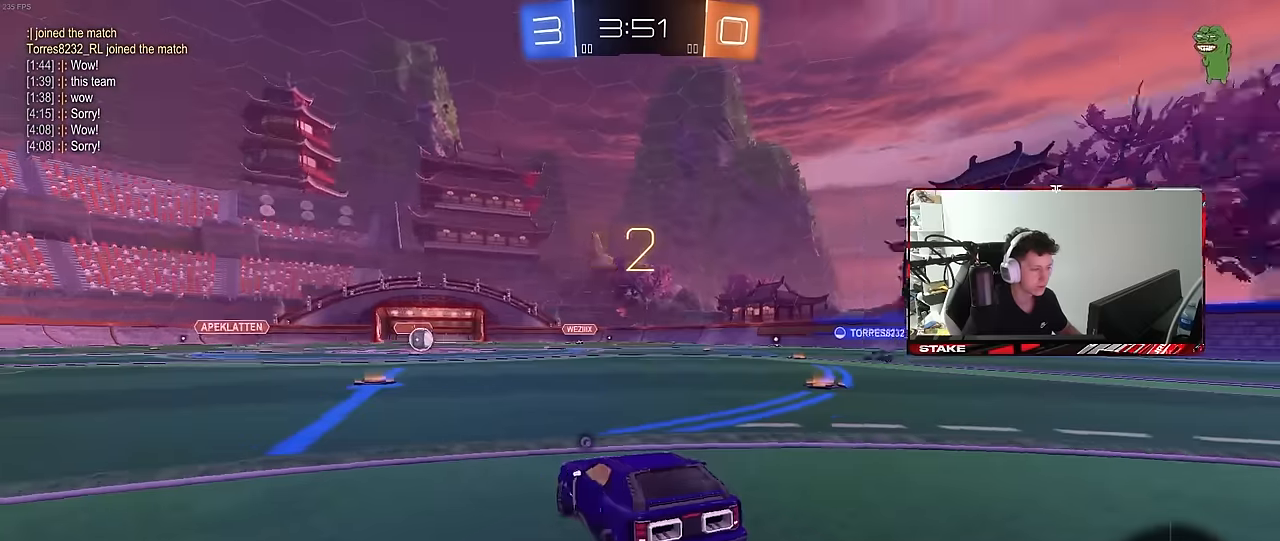
{"keys": ["tab"], "mouse": ["wheel"], "mouse_move": "up", "events": [[16, "x", "up"], [200, "tab", "down"], [383, "mouse_wheel", "down"]]}